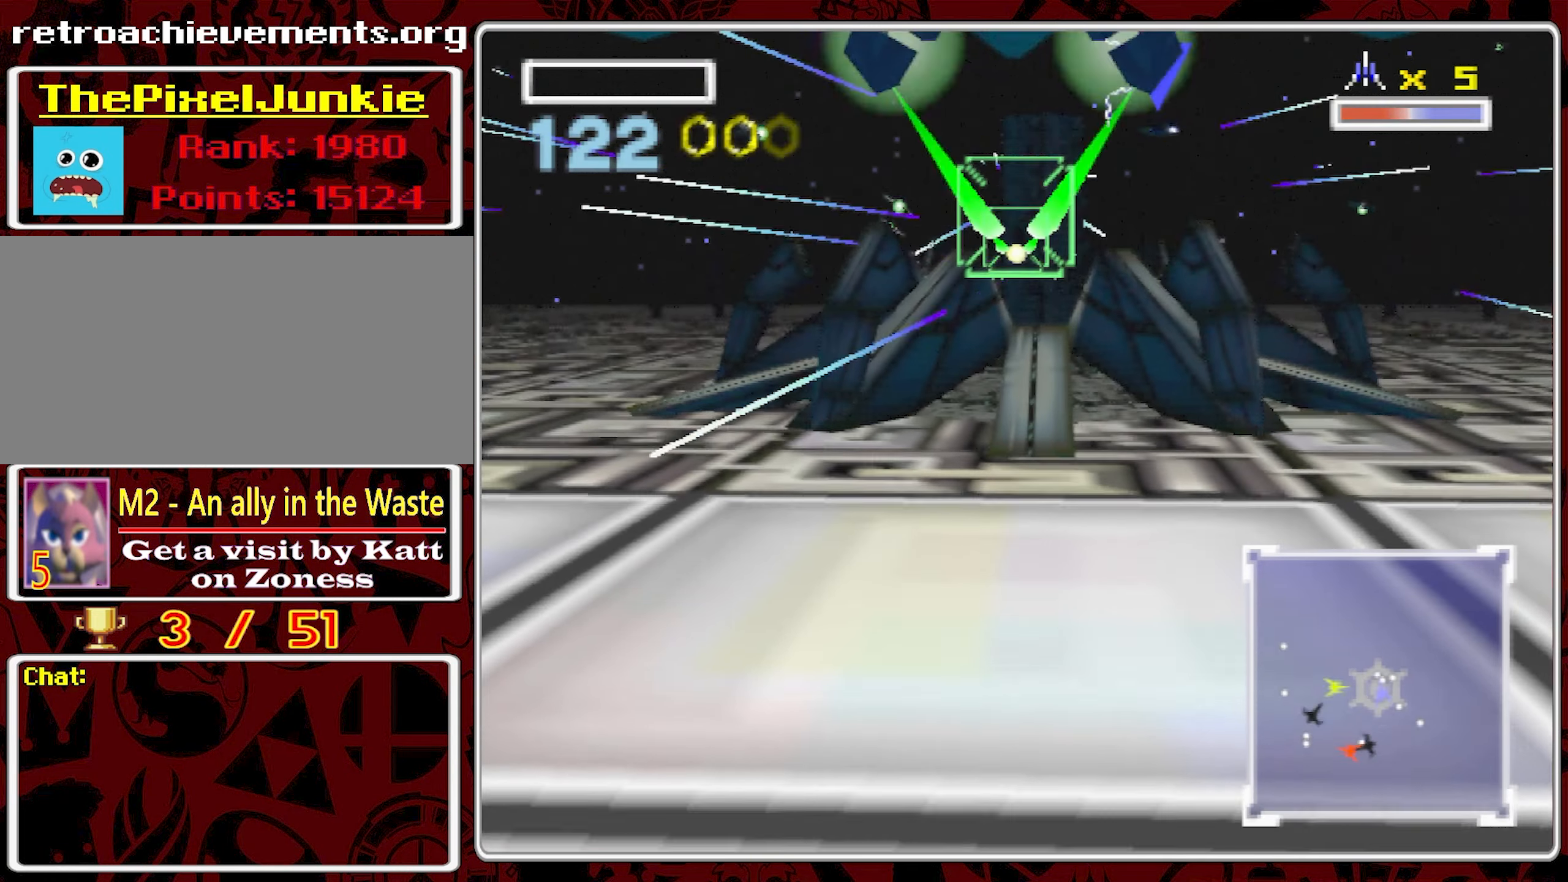
Gameplay with a controller (Nintendo layout); each line is a JSON object with the inputs held at the frame after it. "events" lists button and stick changes between this image and that frame as [ms after this image, input, new state], when the widget could be followed in between. Not read: A L3 R1 R3 X.
{"buttons": [], "left_stick": "center", "right_stick": "center", "events": []}
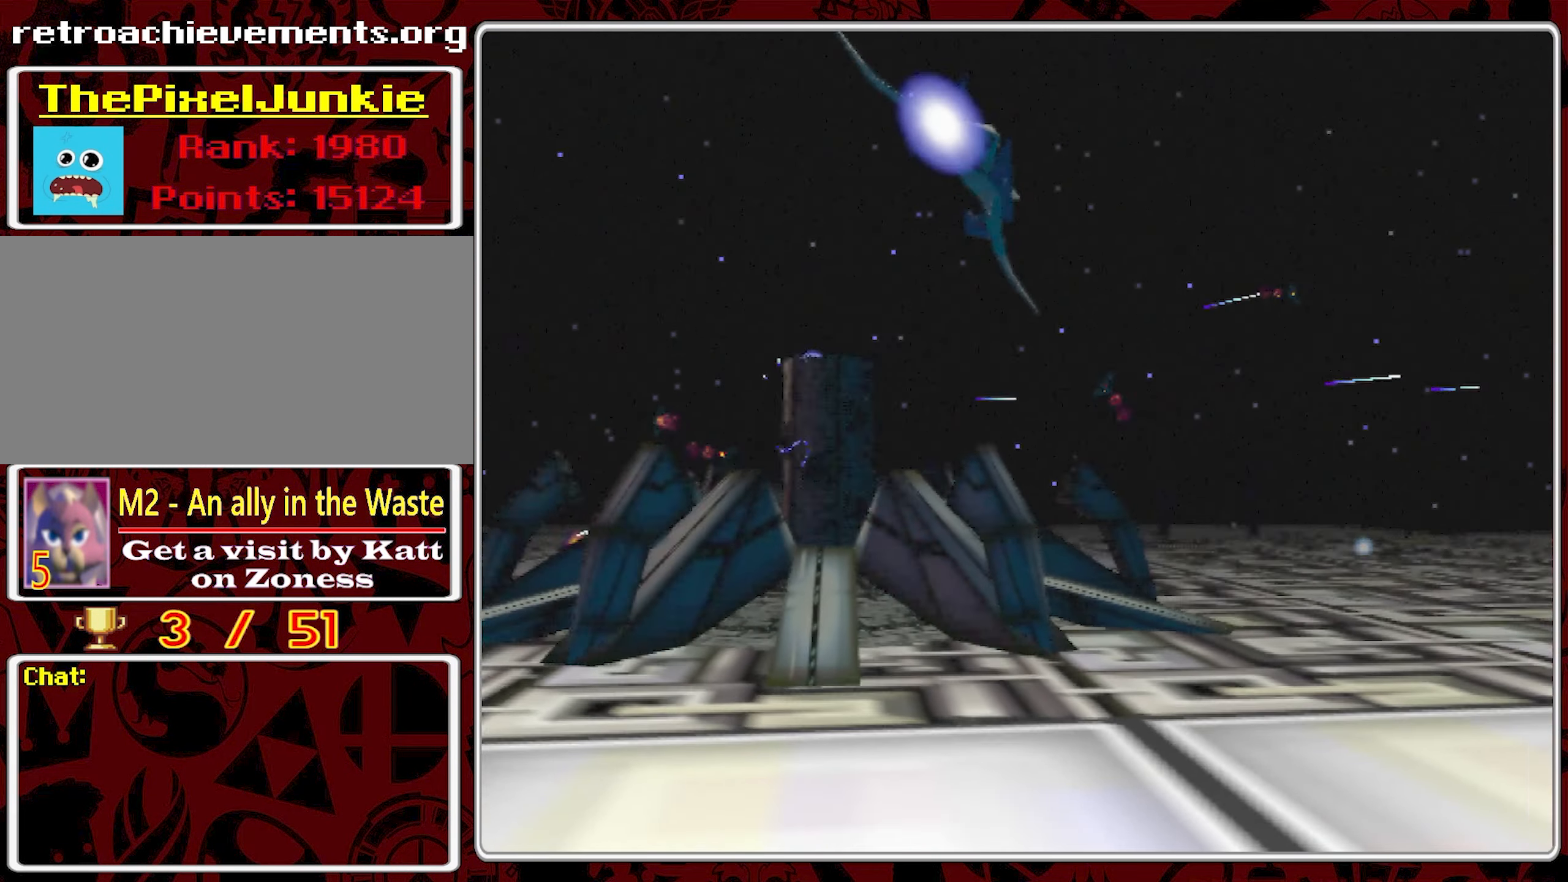
{"buttons": [], "left_stick": "center", "right_stick": "center", "events": []}
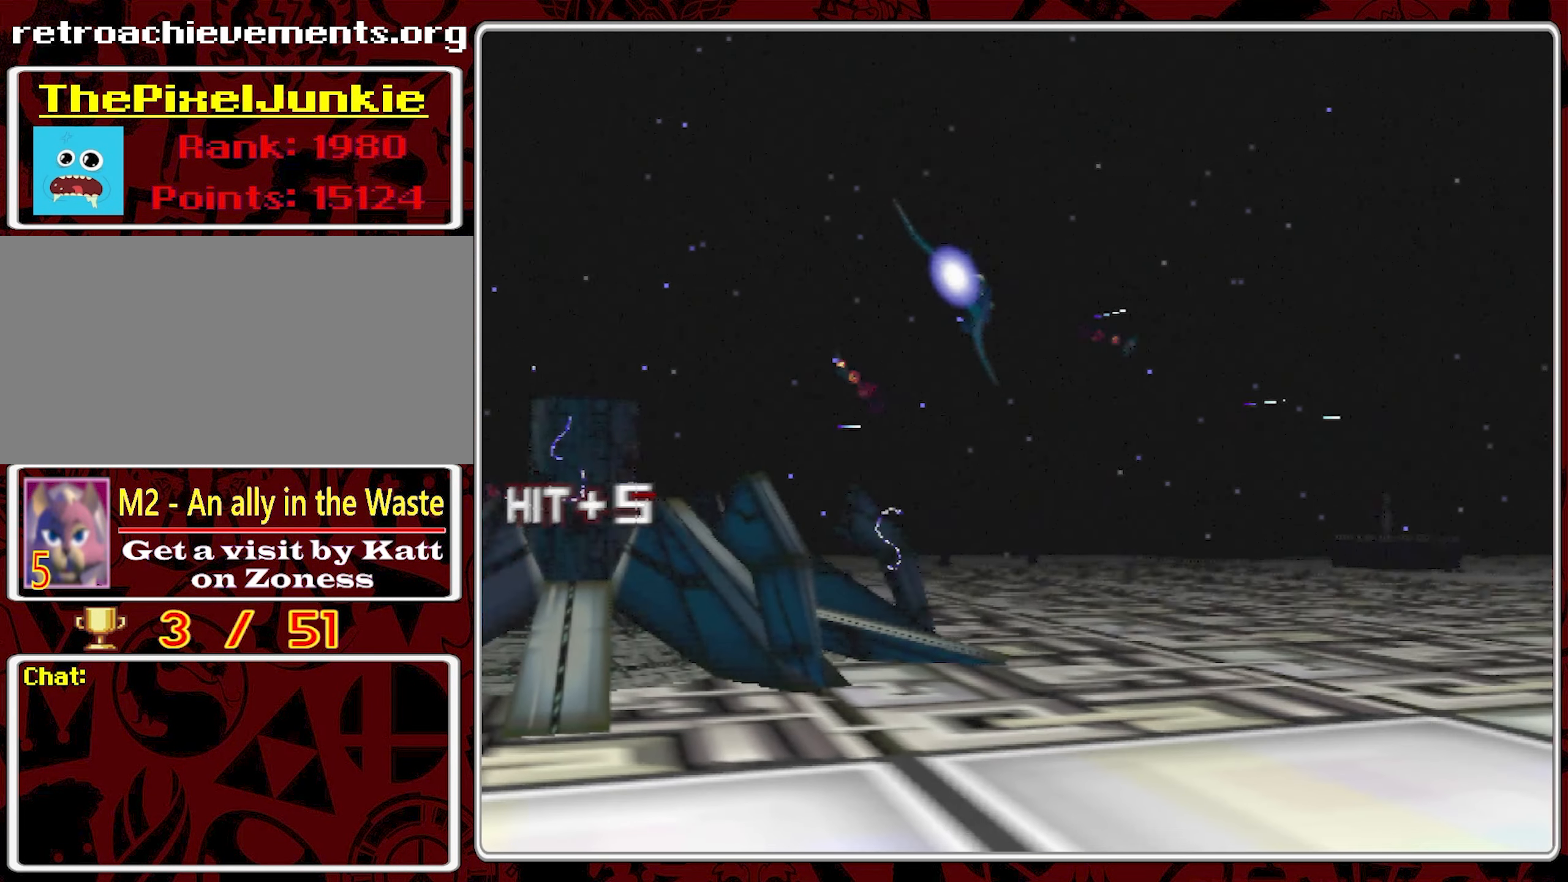
{"buttons": [], "left_stick": "center", "right_stick": "center", "events": []}
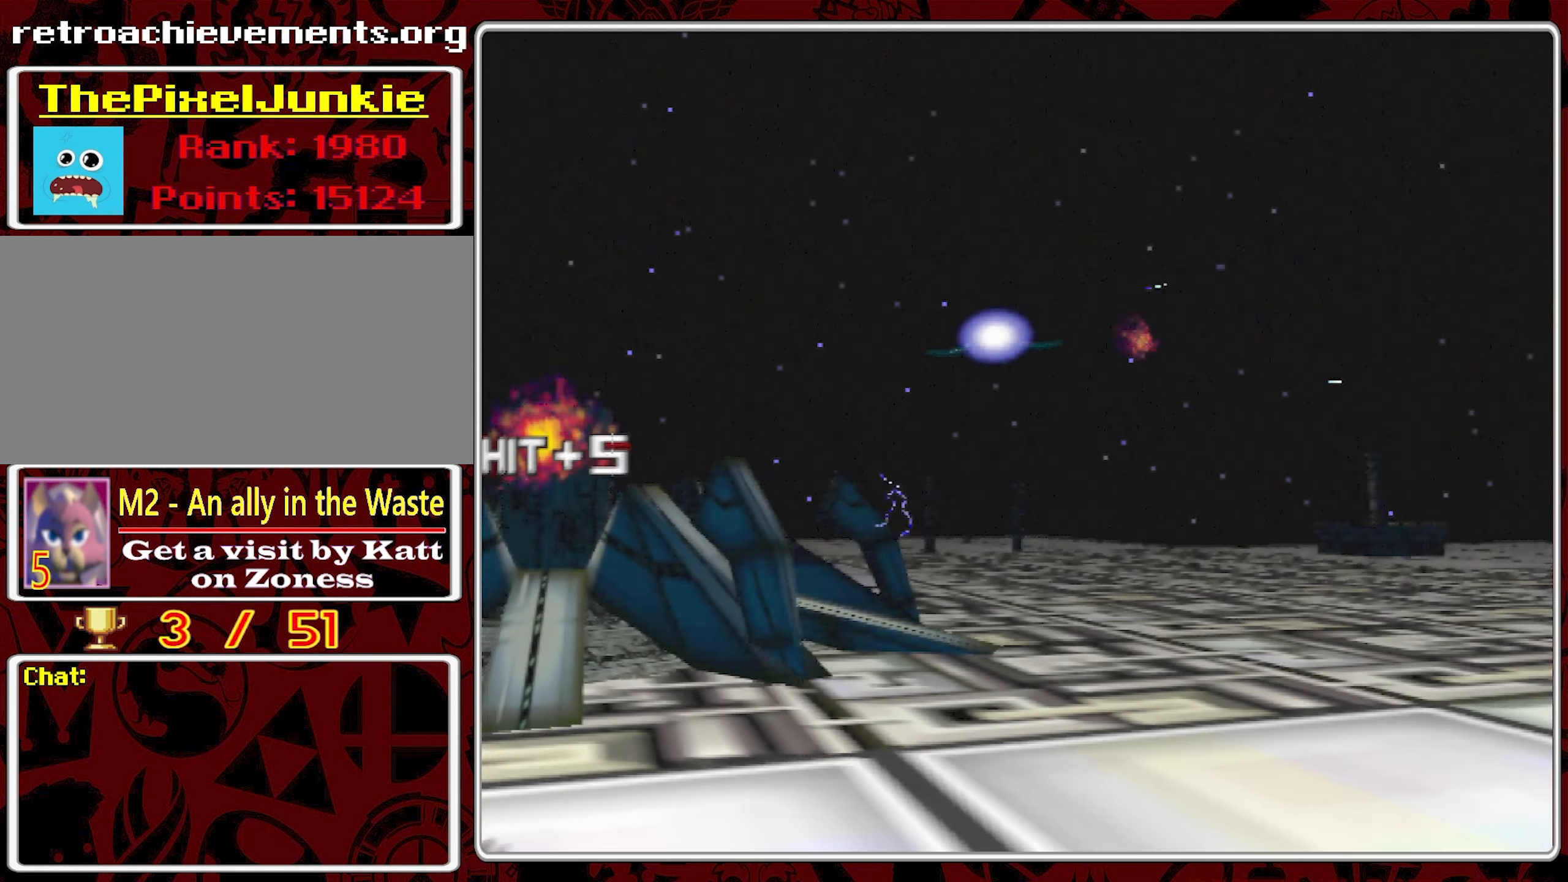
{"buttons": [], "left_stick": "center", "right_stick": "center", "events": []}
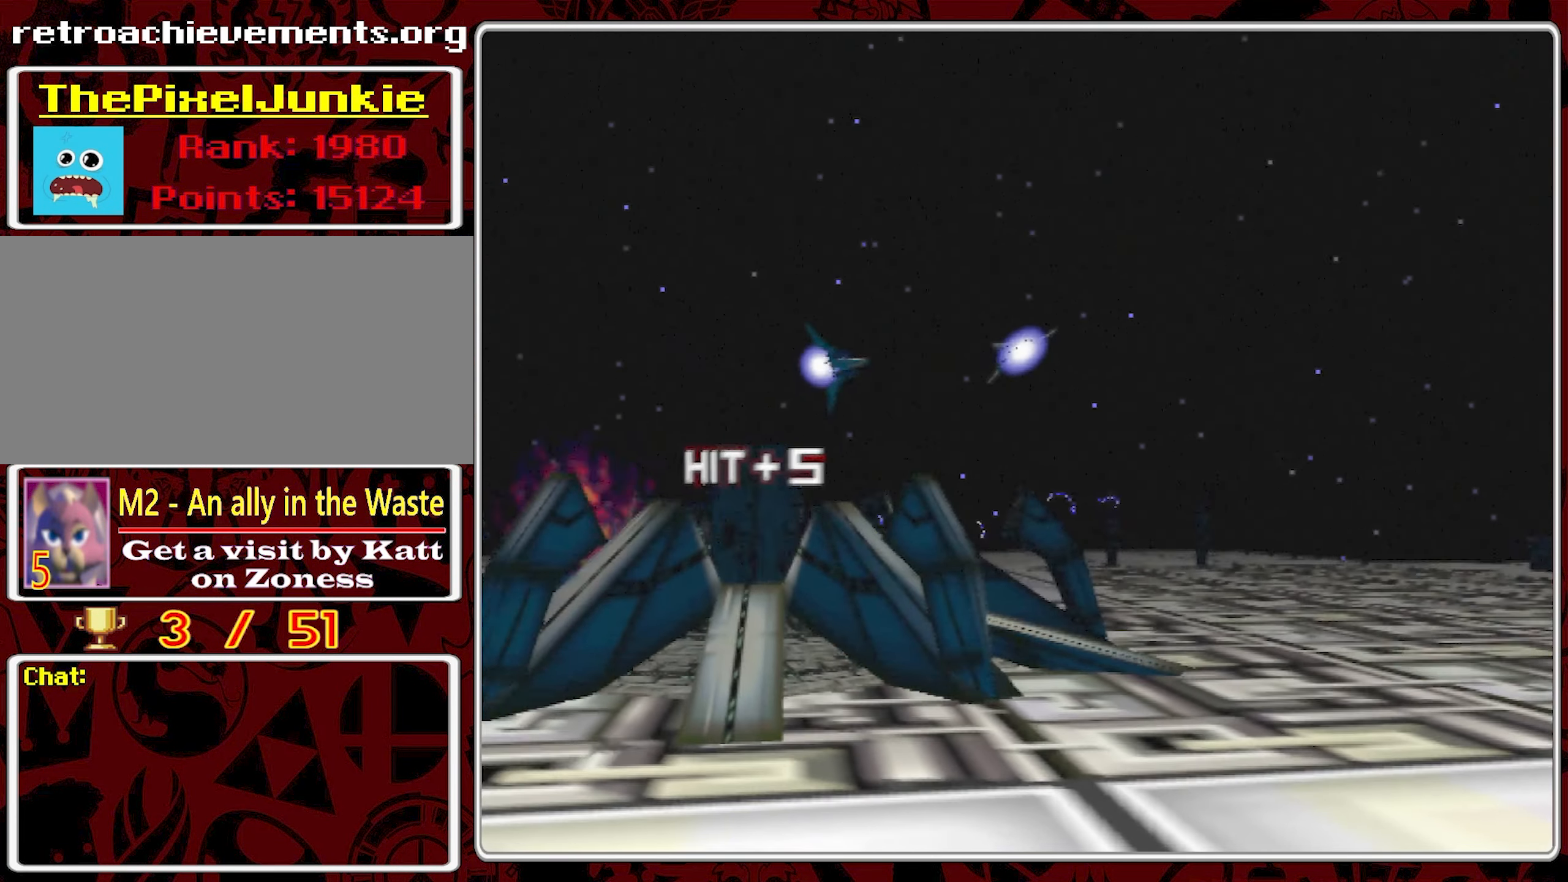
{"buttons": [], "left_stick": "center", "right_stick": "center", "events": []}
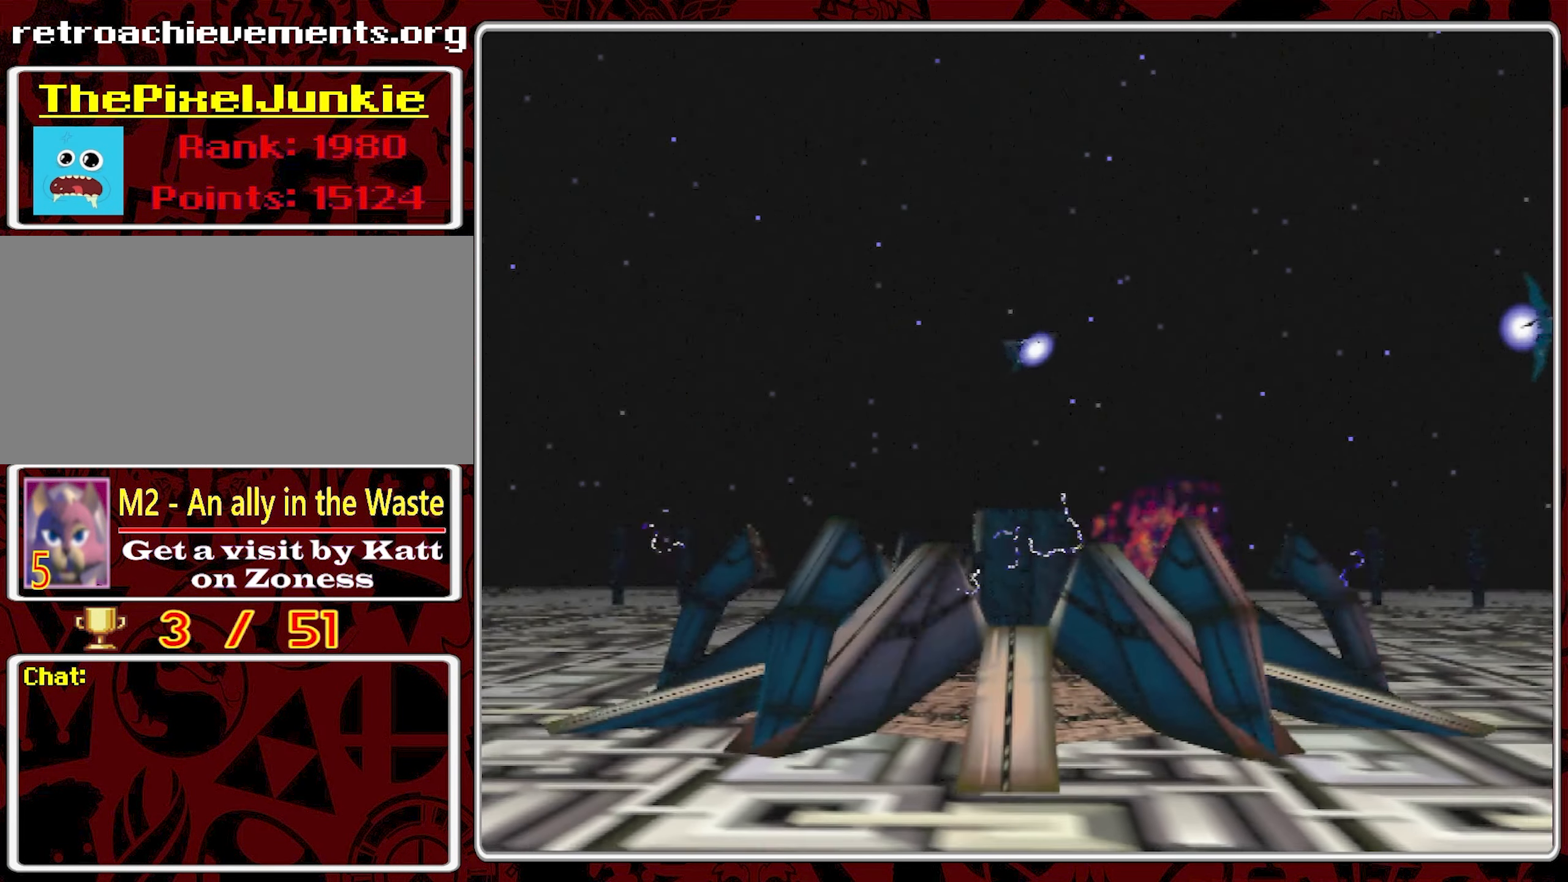
{"buttons": [], "left_stick": "center", "right_stick": "left", "events": [[467, "right_stick", "left"]]}
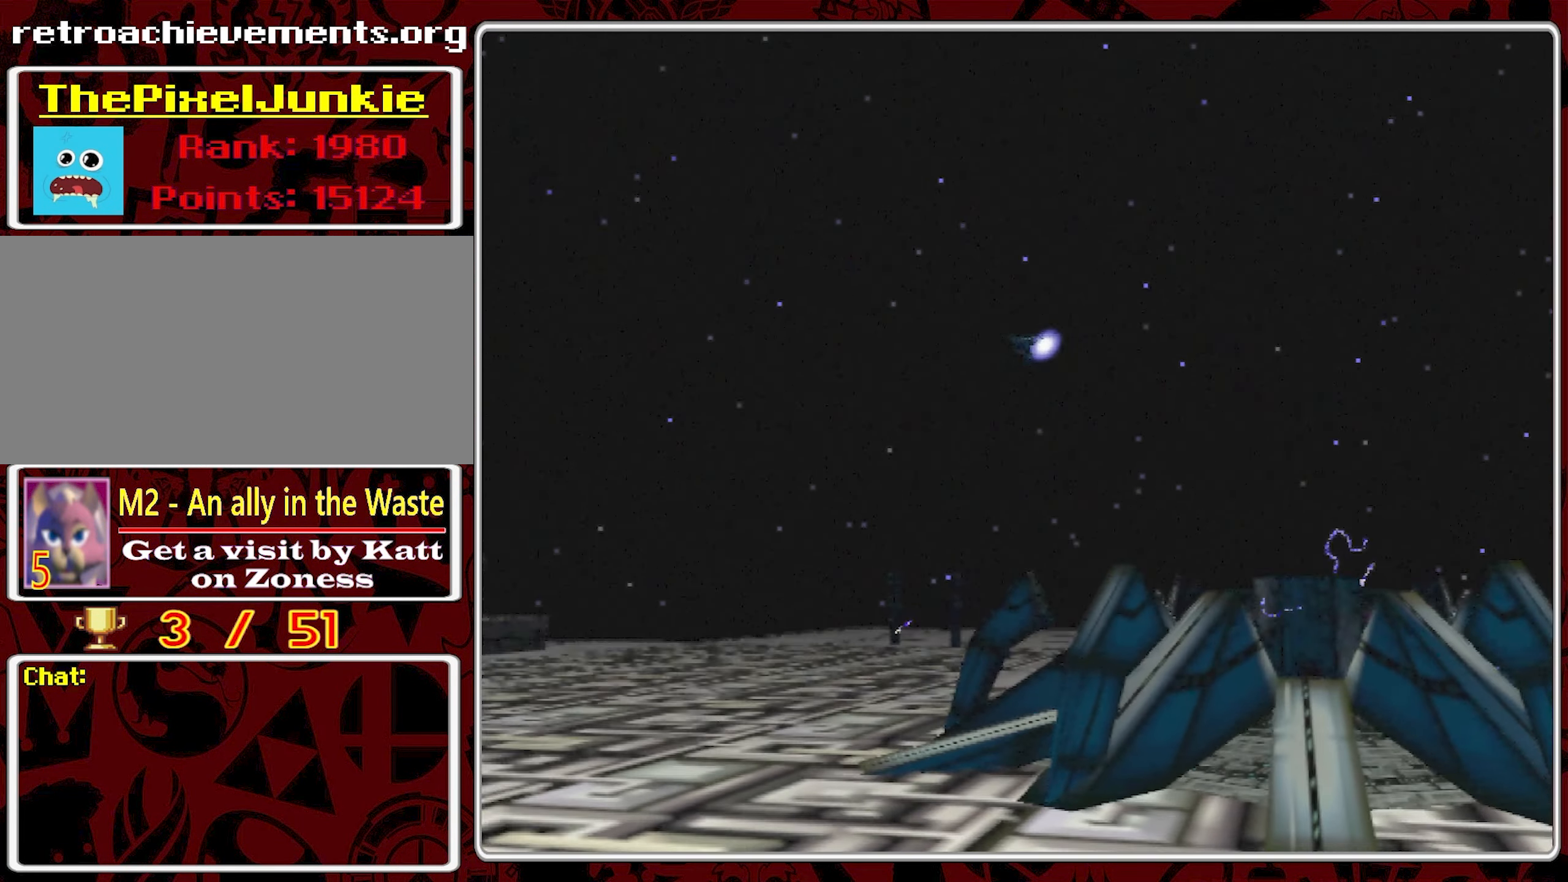
{"buttons": [], "left_stick": "center", "right_stick": "center", "events": [[17, "right_stick", "center"]]}